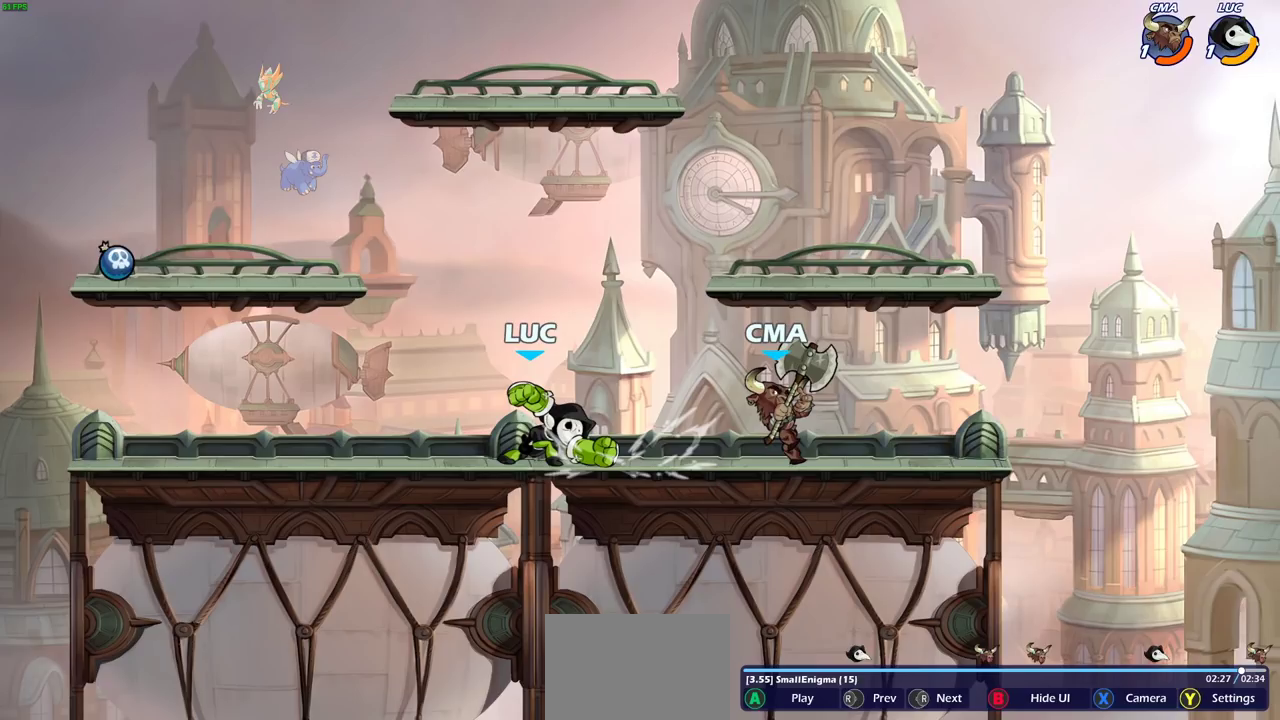
Gameplay with a controller (PlayStation layout); each line is a JSON object with the inputs held at the frame after it (dt_ms = milliseconds from this image to that frame). "events" lists button and stick changes between this image and that frame as [ms after this image, input, new state], when the widget could be followed in between.
{"dt_ms": 500, "buttons": [], "left_stick": "center", "right_stick": "right", "events": [[433, "right_stick", "right"]]}
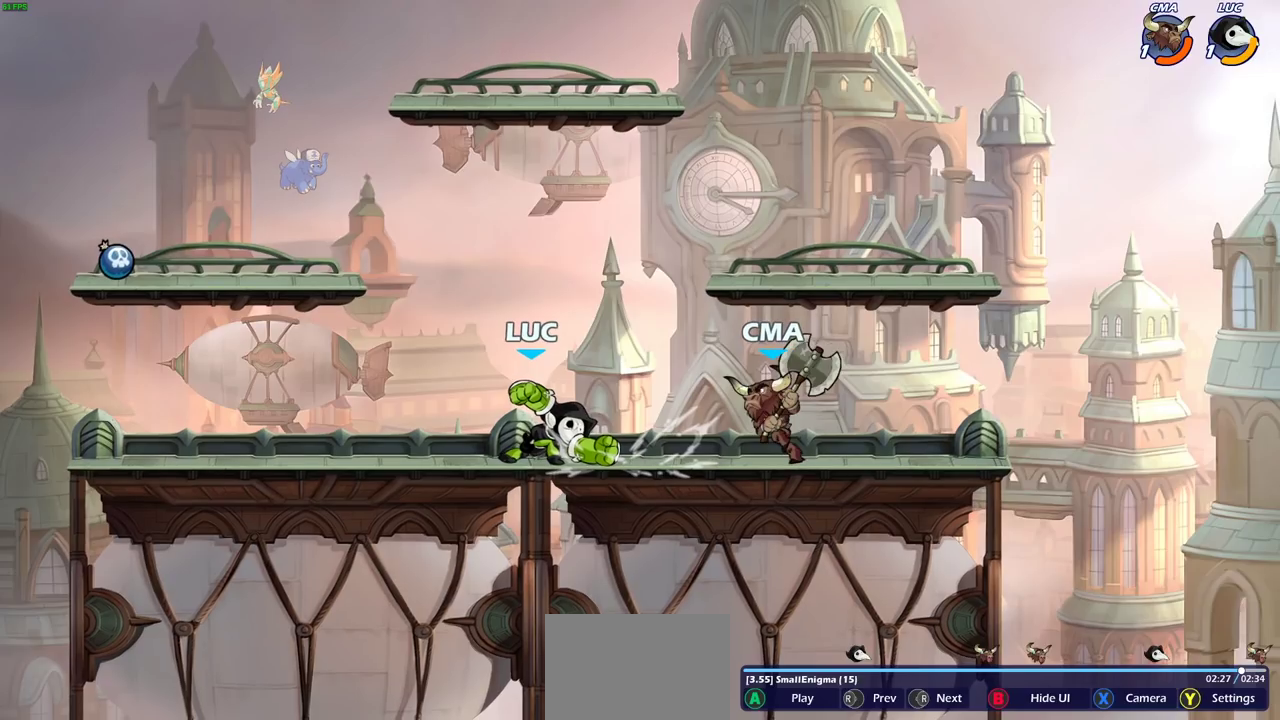
{"dt_ms": 500, "buttons": [], "left_stick": "center", "right_stick": "center", "events": [[67, "right_stick", "center"]]}
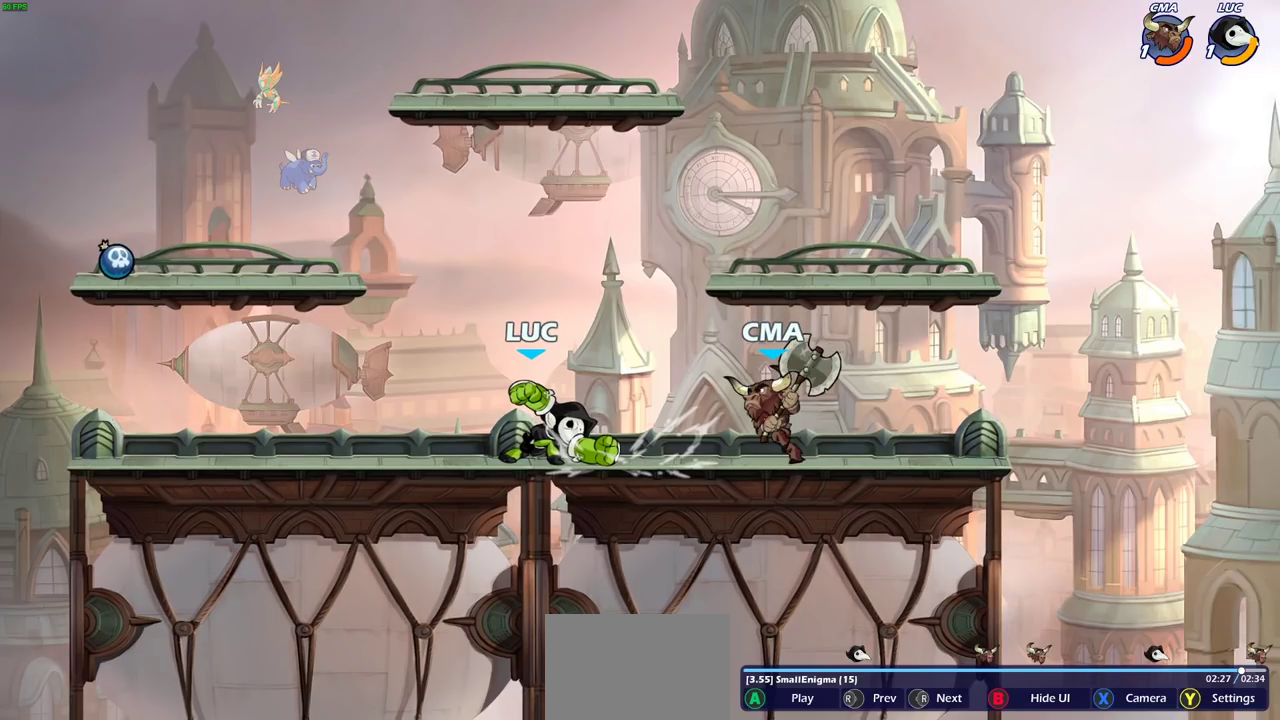
{"dt_ms": 300, "buttons": [], "left_stick": "center", "right_stick": "right", "events": [[200, "right_stick", "right"]]}
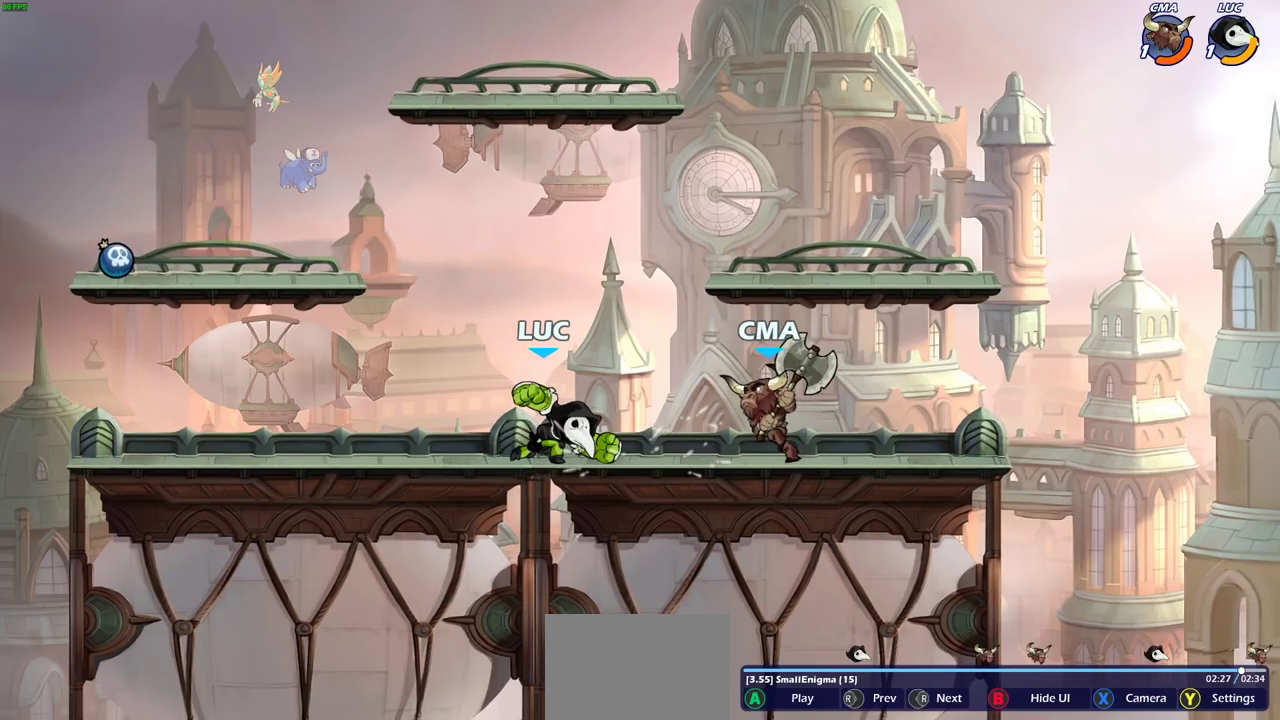
{"dt_ms": 700, "buttons": [], "left_stick": "center", "right_stick": "center", "events": [[33, "right_stick", "center"], [567, "right_stick", "right"], [700, "right_stick", "center"]]}
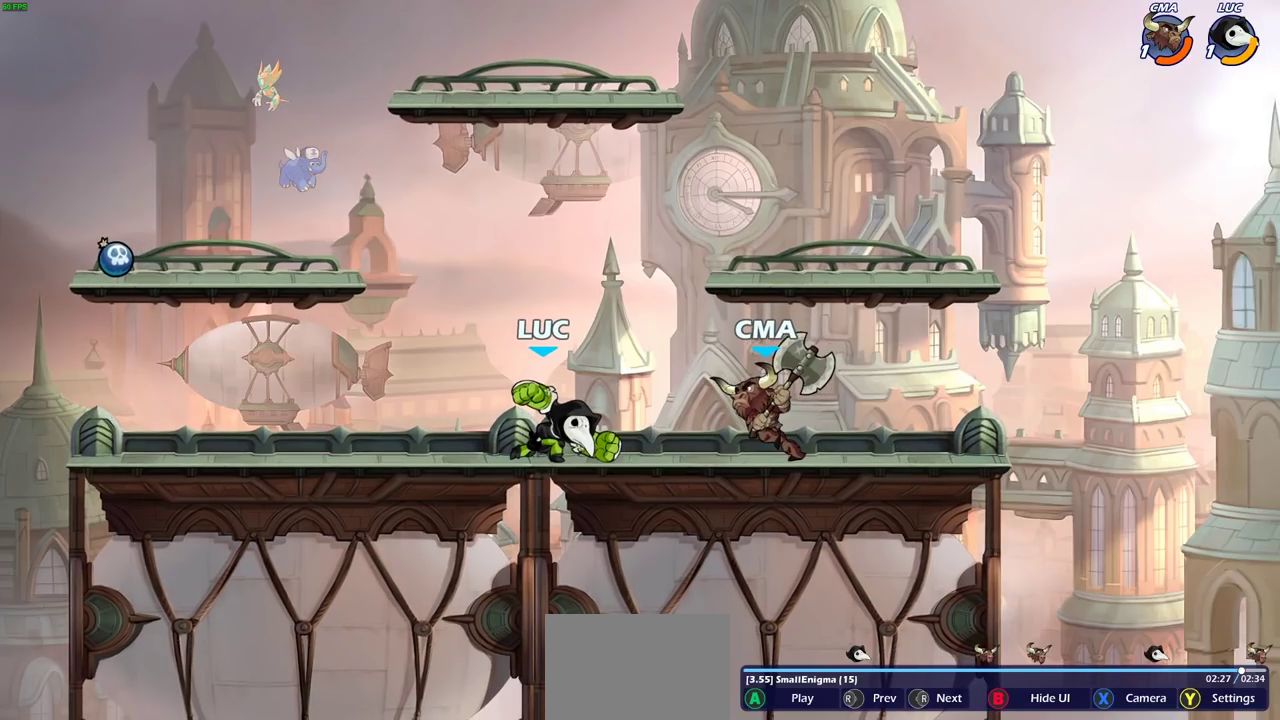
{"dt_ms": 500, "buttons": [], "left_stick": "center", "right_stick": "center", "events": []}
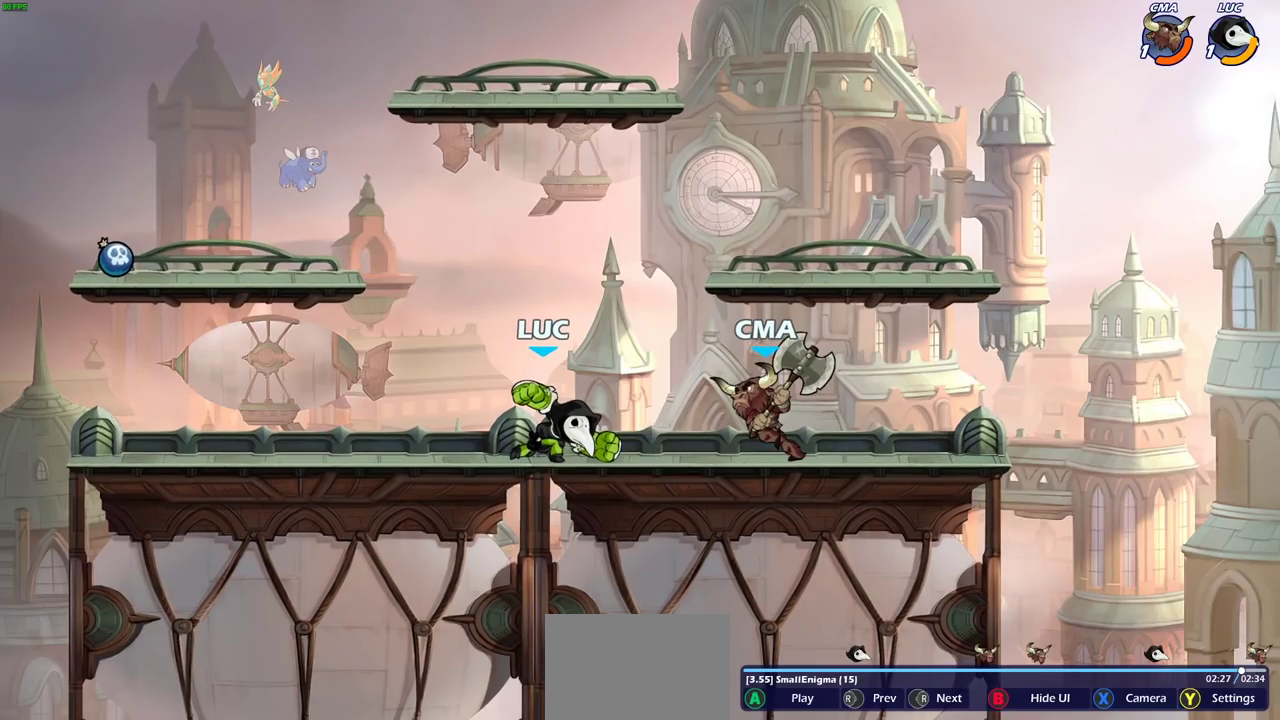
{"dt_ms": 500, "buttons": [], "left_stick": "center", "right_stick": "center", "events": []}
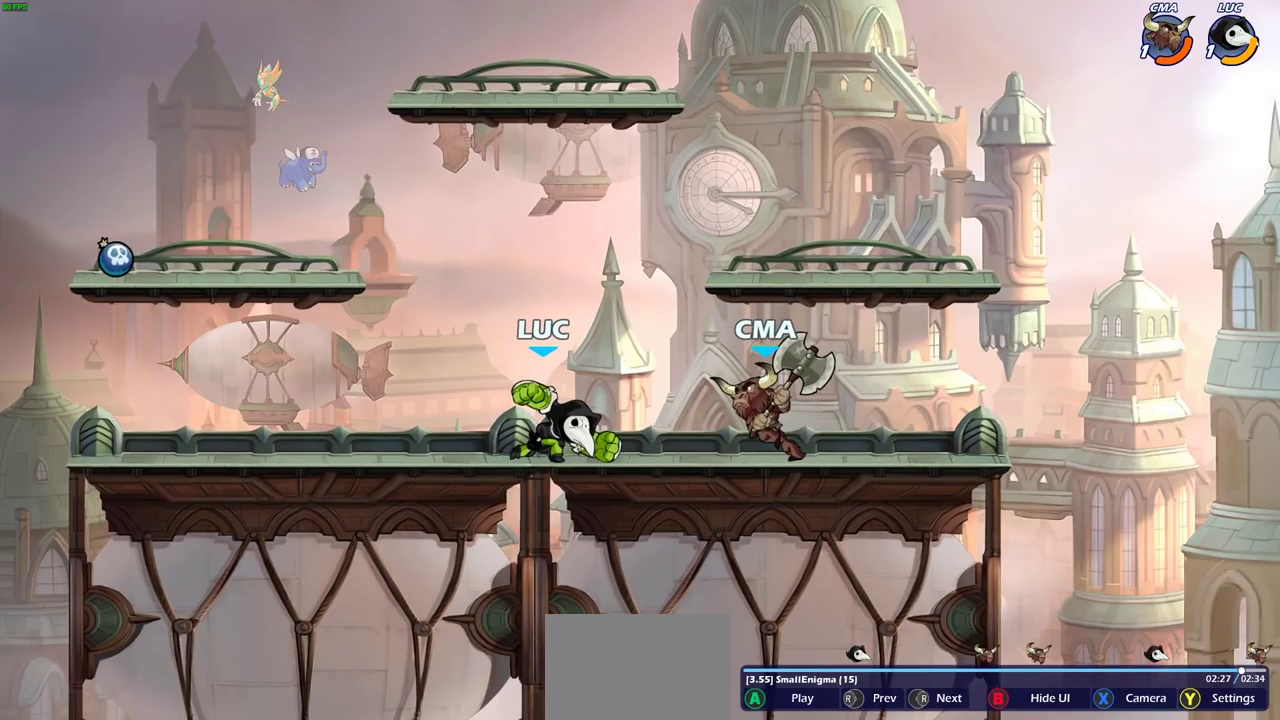
{"dt_ms": 500, "buttons": [], "left_stick": "center", "right_stick": "center", "events": []}
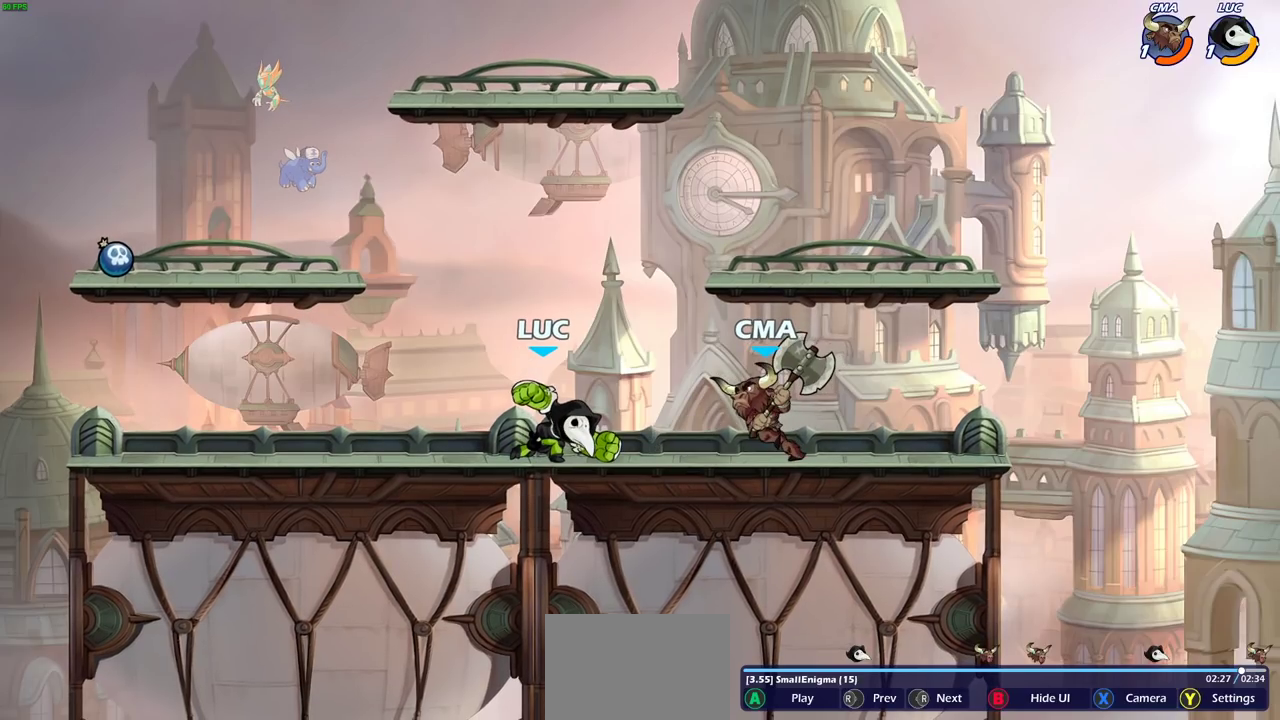
{"dt_ms": 500, "buttons": [], "left_stick": "center", "right_stick": "center", "events": []}
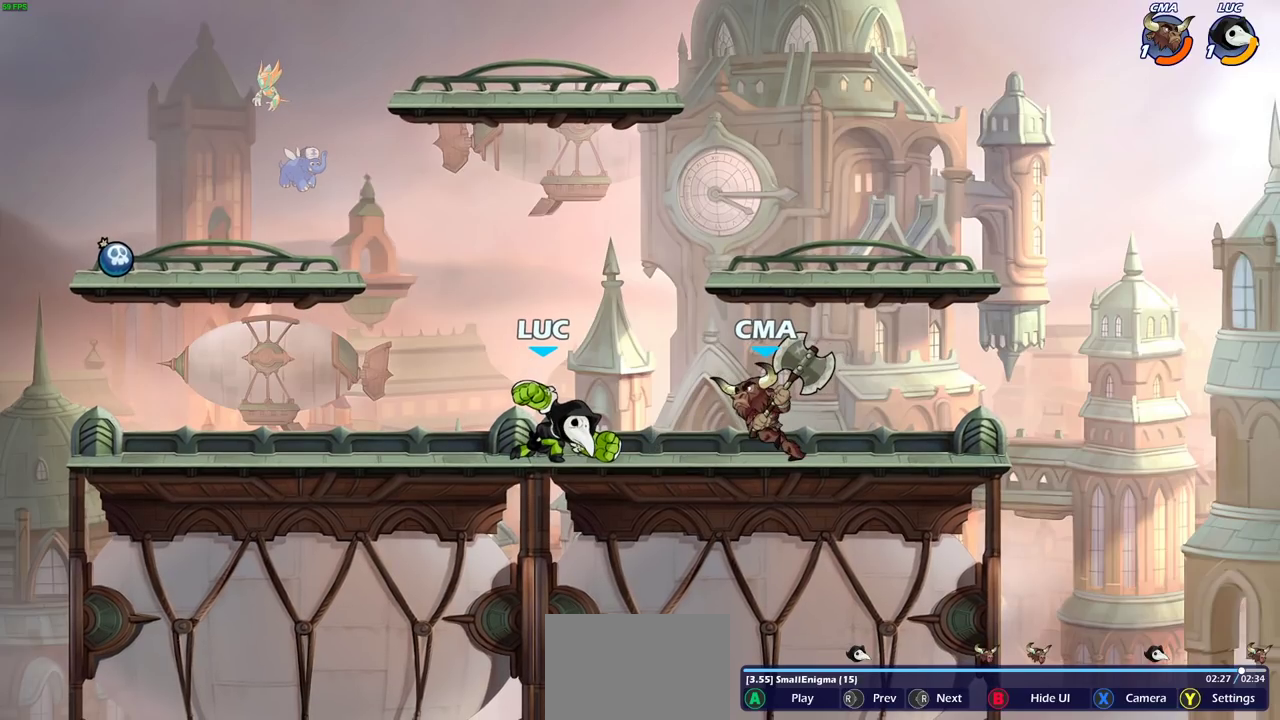
{"dt_ms": 500, "buttons": [], "left_stick": "center", "right_stick": "center", "events": []}
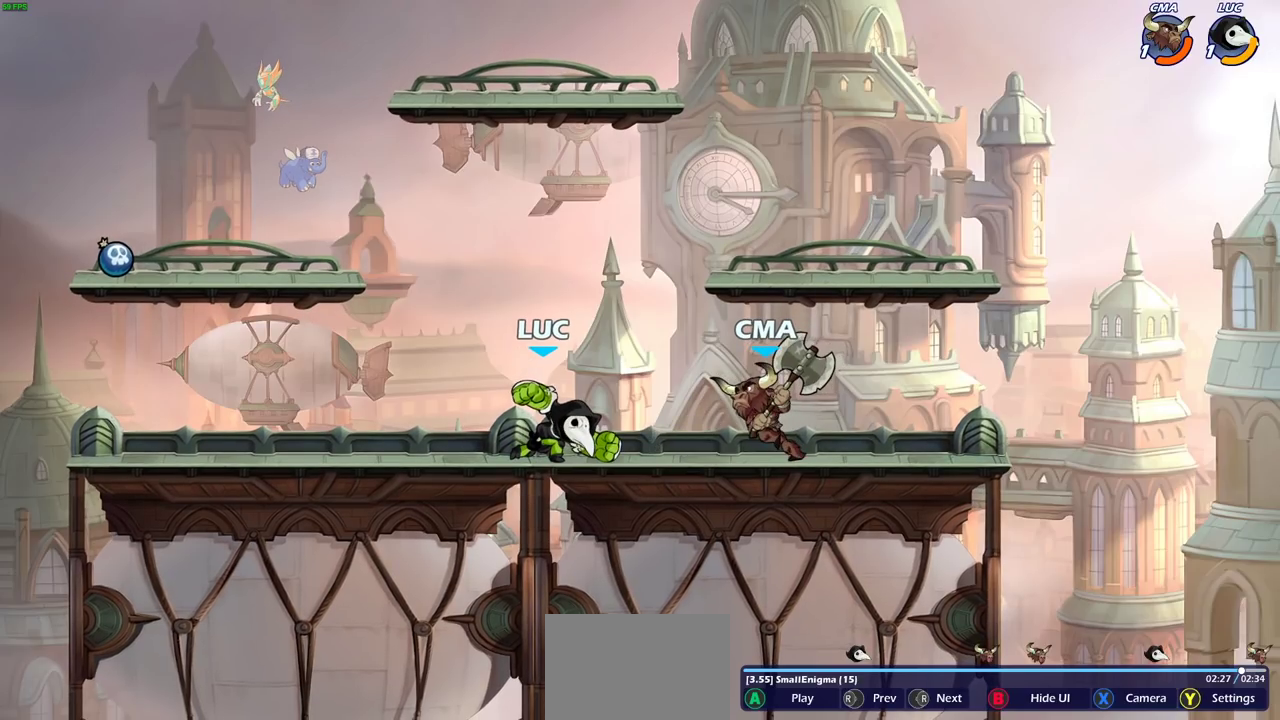
{"dt_ms": 500, "buttons": [], "left_stick": "center", "right_stick": "center", "events": []}
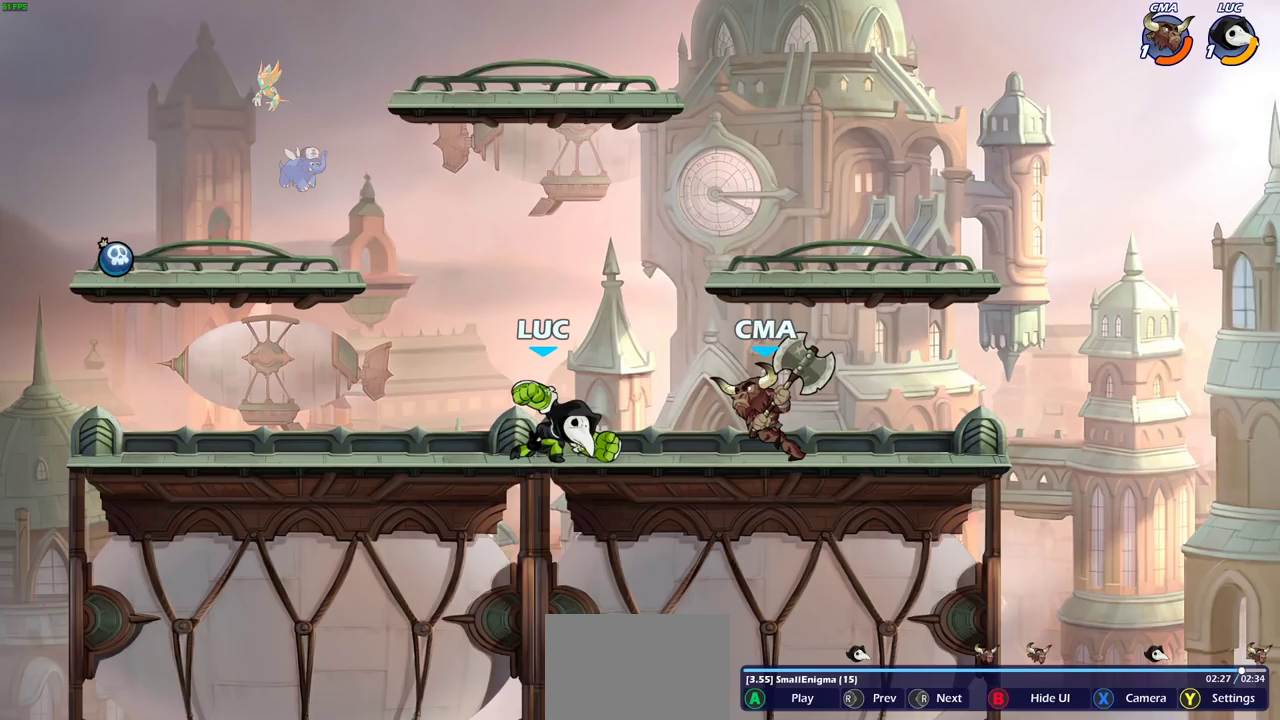
{"dt_ms": 500, "buttons": [], "left_stick": "center", "right_stick": "center", "events": []}
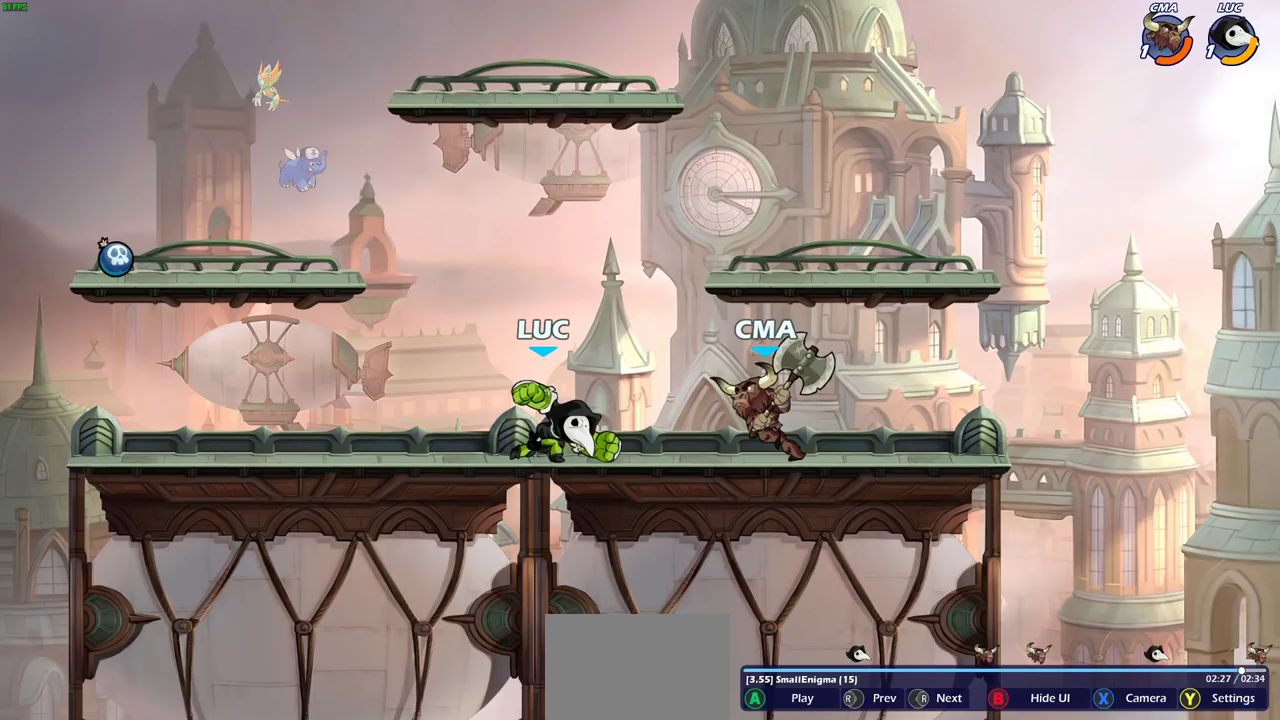
{"dt_ms": 400, "buttons": [], "left_stick": "center", "right_stick": "center", "events": [[183, "right_stick", "right"], [333, "right_stick", "center"]]}
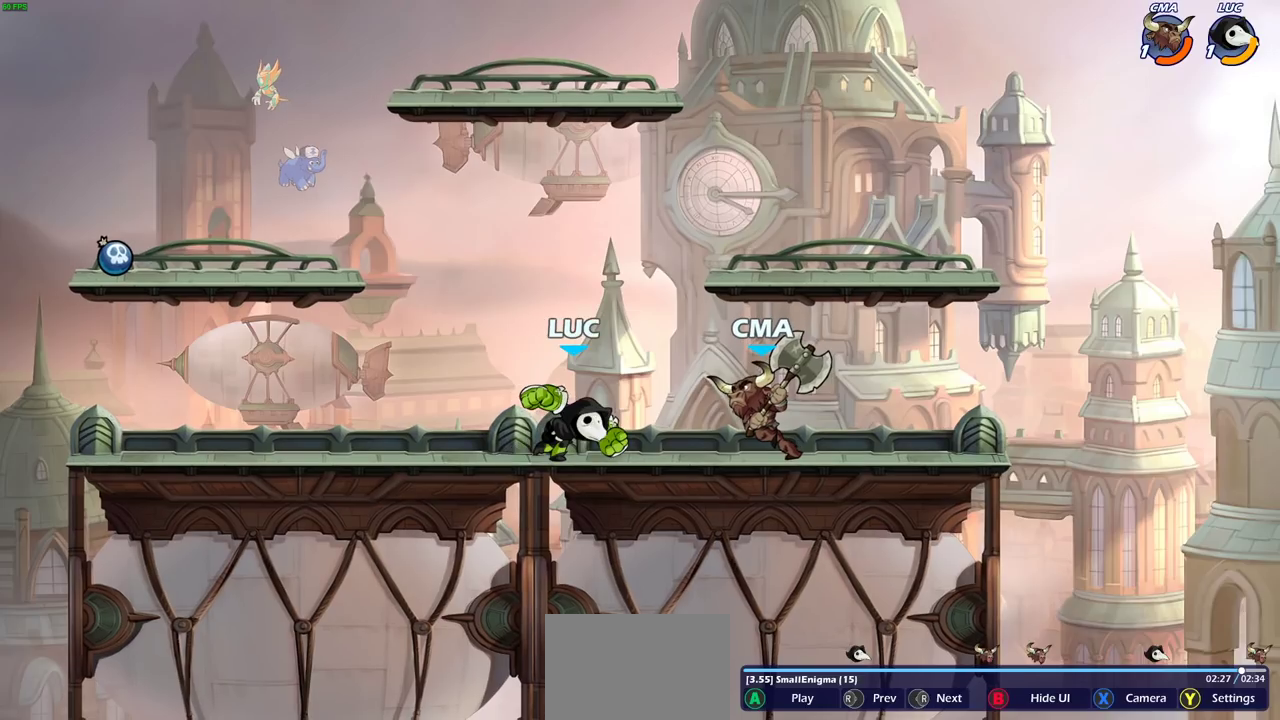
{"dt_ms": 600, "buttons": [], "left_stick": "center", "right_stick": "right", "events": [[233, "right_stick", "right"], [383, "right_stick", "center"], [567, "right_stick", "right"]]}
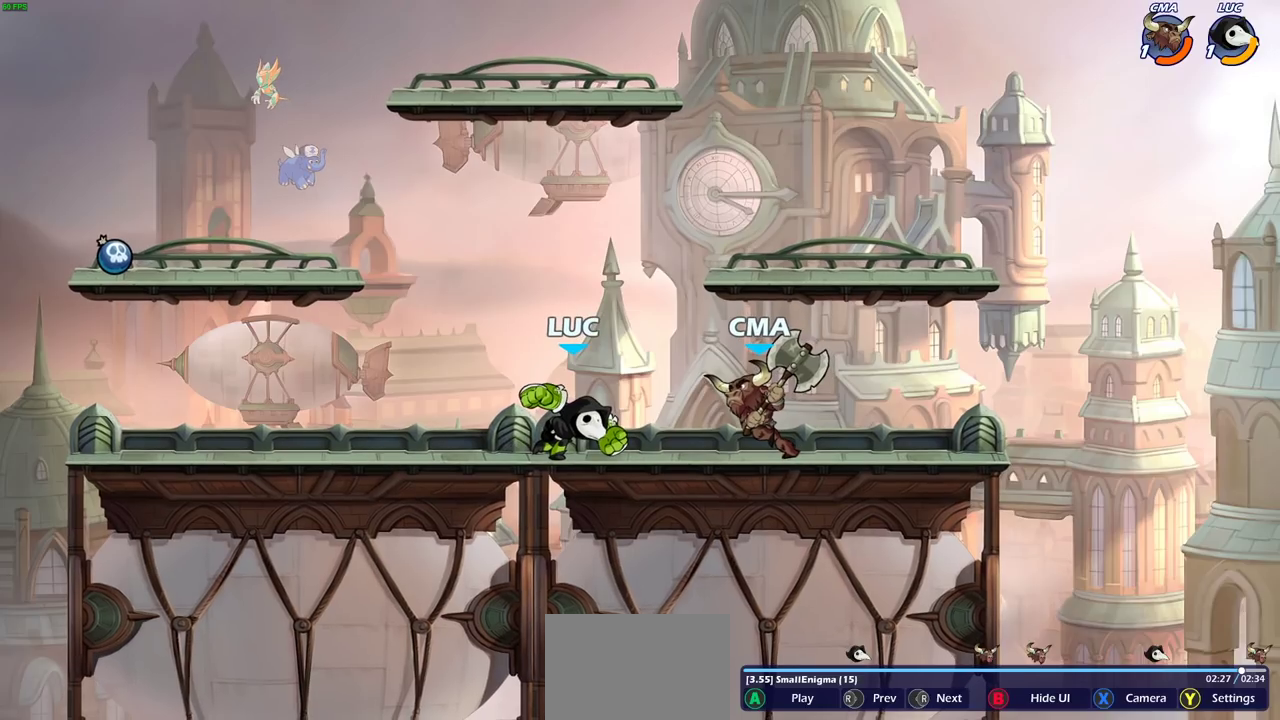
{"dt_ms": 400, "buttons": [], "left_stick": "center", "right_stick": "right", "events": [[100, "right_stick", "center"], [267, "right_stick", "right"]]}
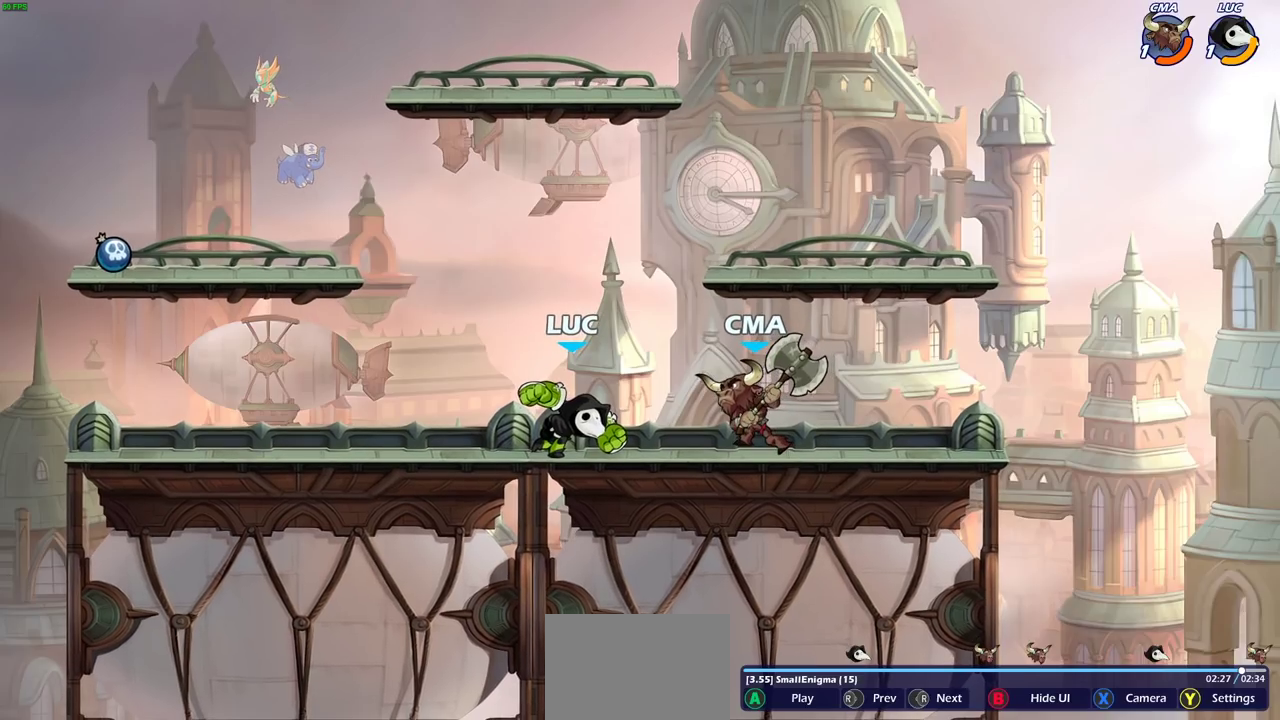
{"dt_ms": 600, "buttons": [], "left_stick": "center", "right_stick": "center", "events": [[67, "right_stick", "center"], [167, "right_stick", "right"], [383, "right_stick", "center"]]}
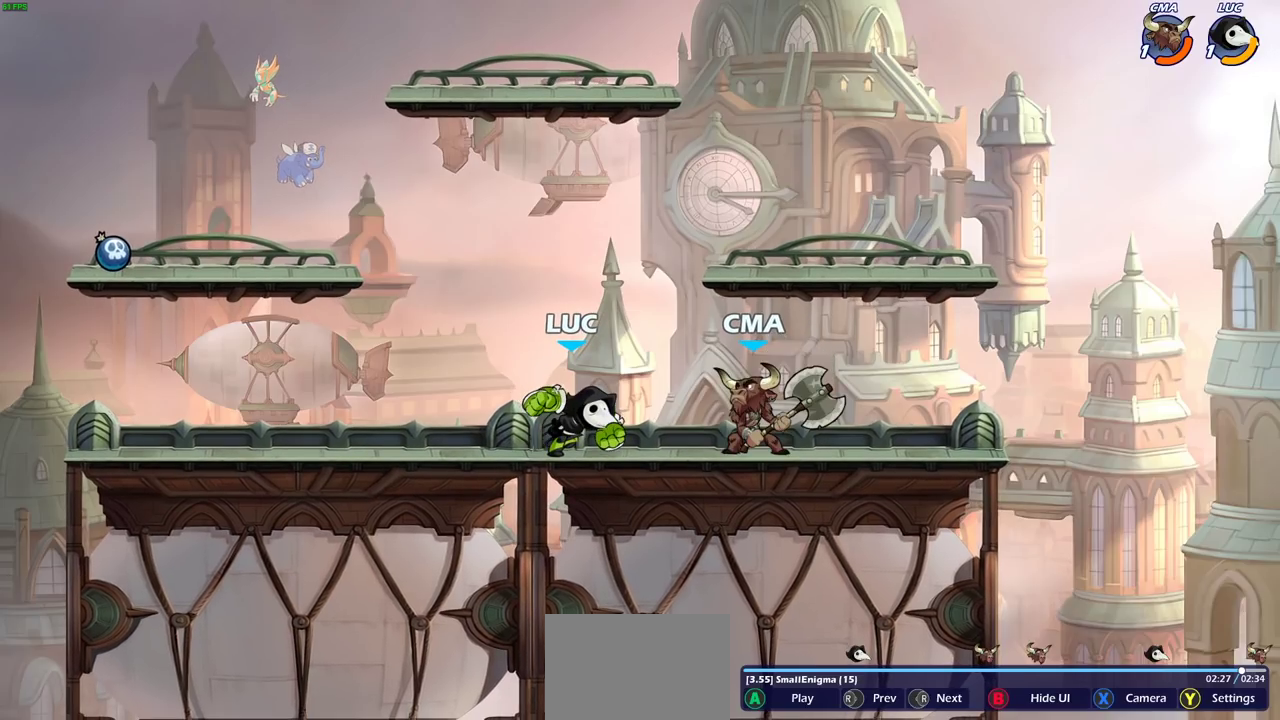
{"dt_ms": 400, "buttons": [], "left_stick": "center", "right_stick": "center", "events": [[200, "right_stick", "right"], [350, "right_stick", "center"]]}
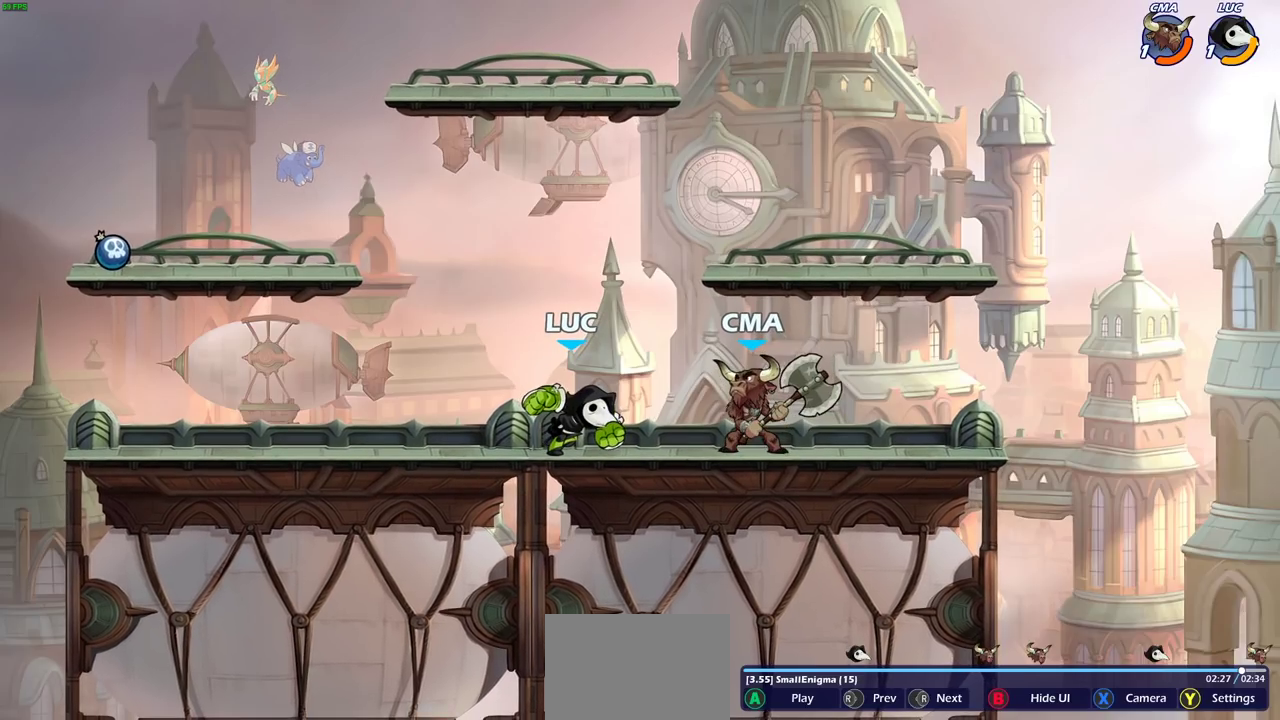
{"dt_ms": 700, "buttons": [], "left_stick": "center", "right_stick": "center", "events": [[33, "right_stick", "right"], [200, "right_stick", "center"], [300, "right_stick", "right"], [417, "right_stick", "center"], [517, "right_stick", "right"], [650, "right_stick", "center"]]}
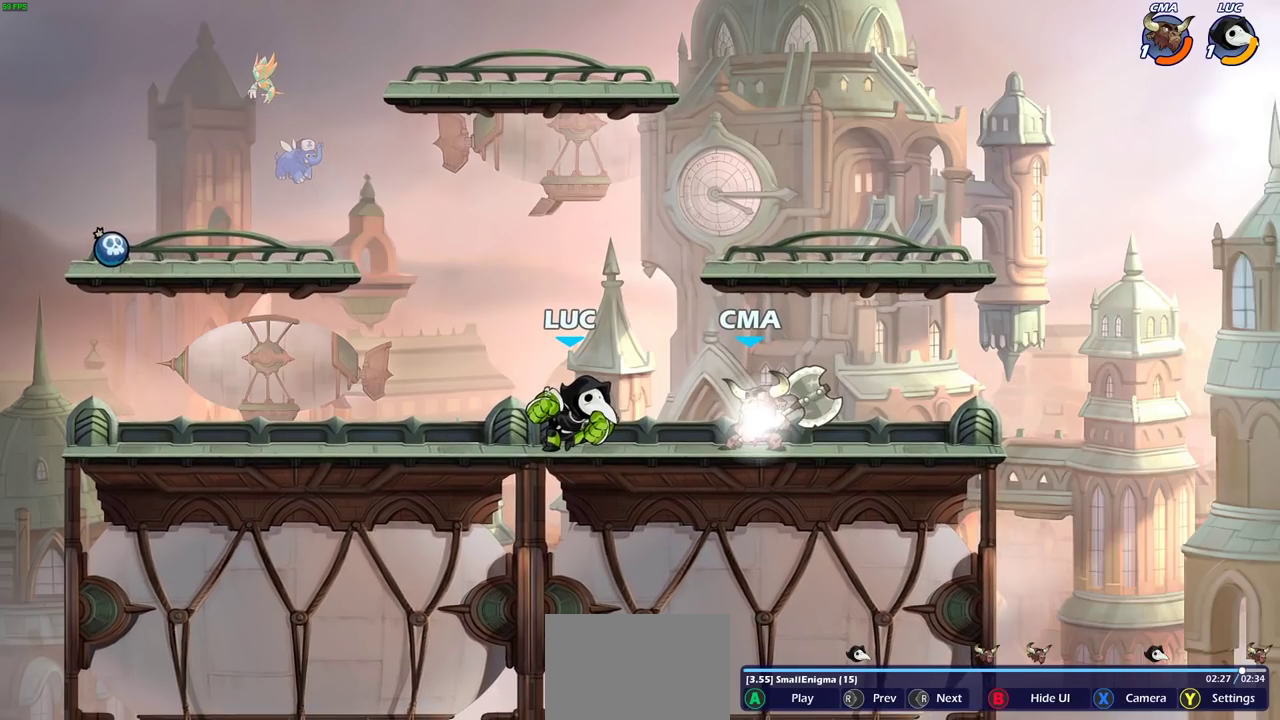
{"dt_ms": 400, "buttons": [], "left_stick": "center", "right_stick": "up-right"}
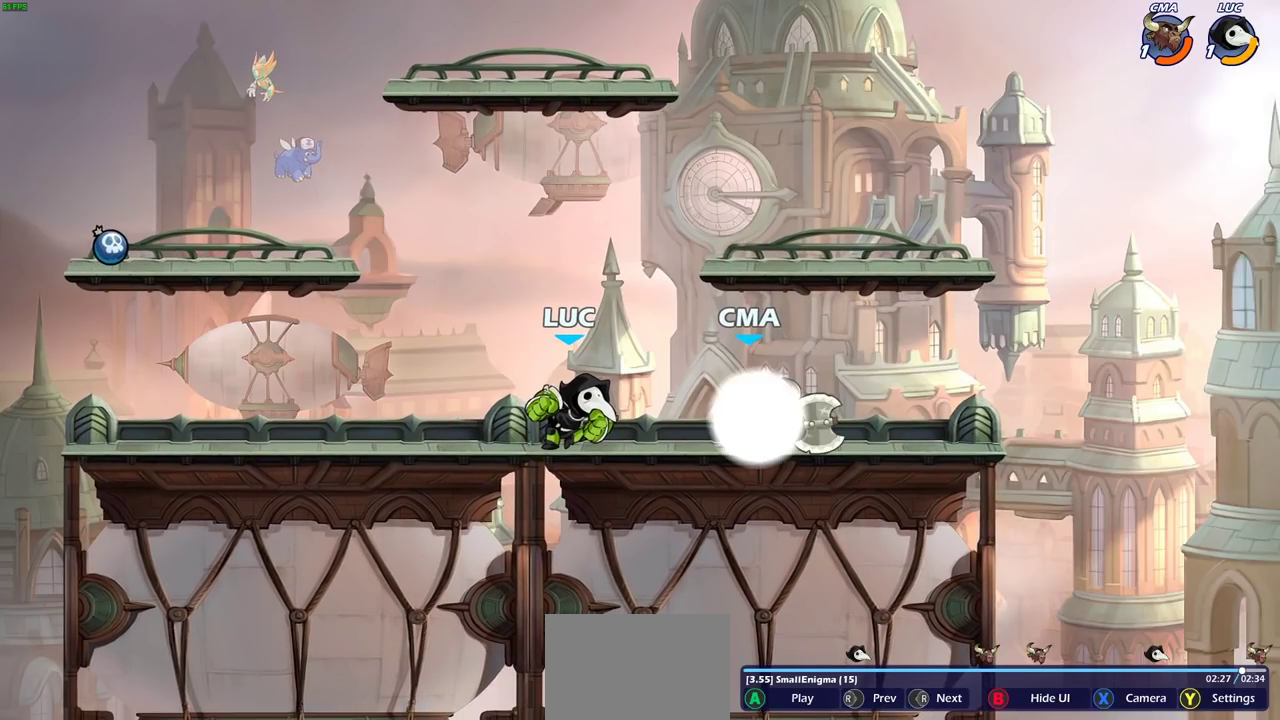
{"dt_ms": 400, "buttons": [], "left_stick": "center", "right_stick": "right"}
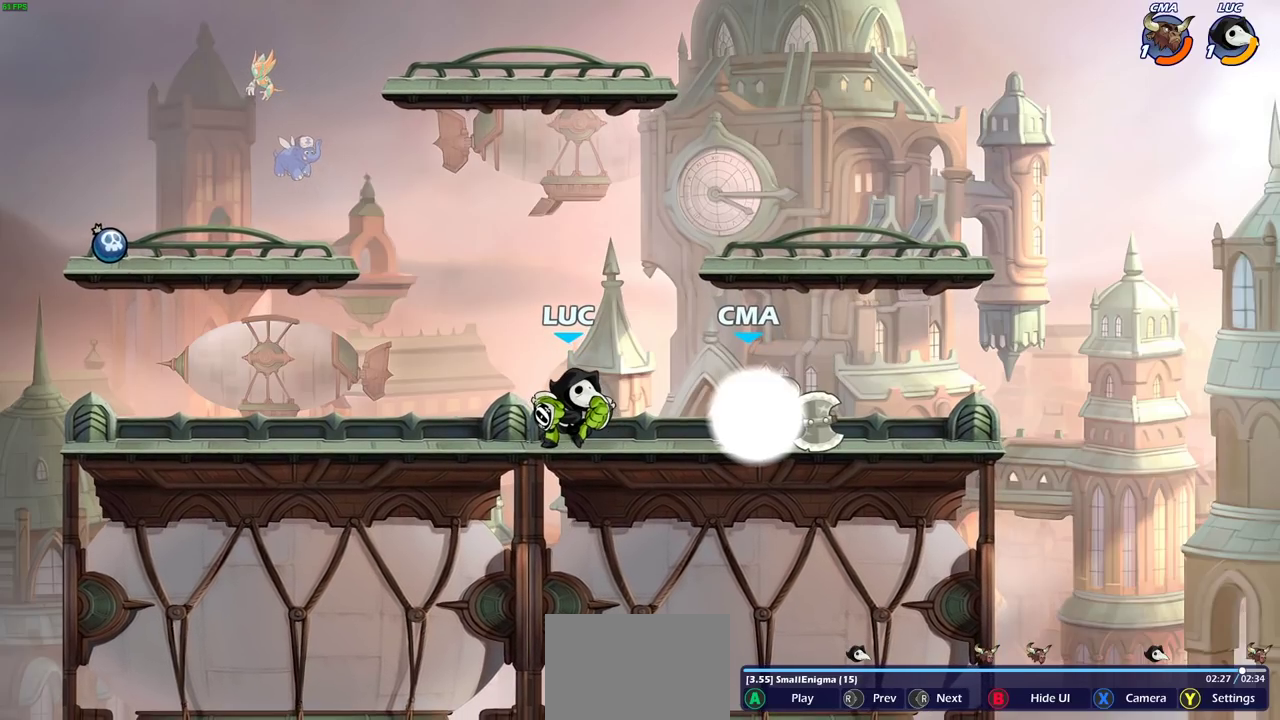
{"dt_ms": 700, "buttons": [], "left_stick": "center", "right_stick": "right", "events": [[17, "right_stick", "center"], [83, "right_stick", "right"], [250, "right_stick", "center"], [350, "right_stick", "right"], [500, "right_stick", "center"], [567, "right_stick", "right"]]}
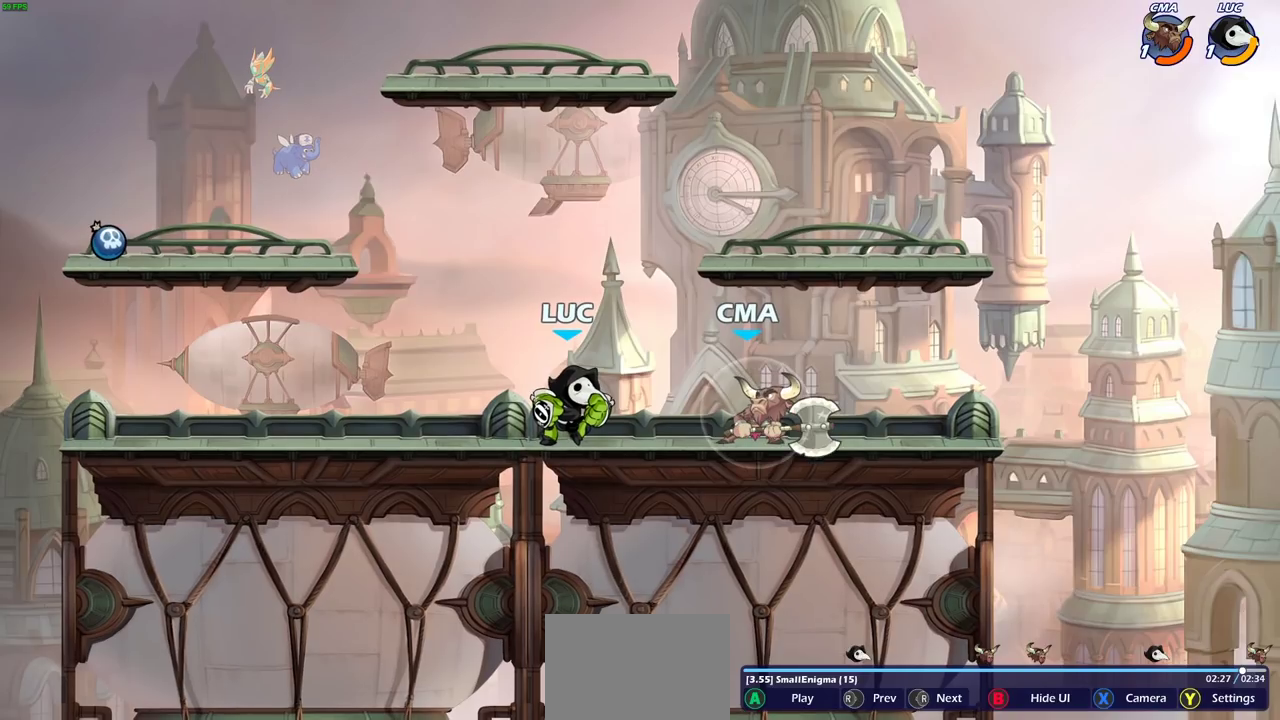
{"dt_ms": 400, "buttons": [], "left_stick": "center", "right_stick": "right", "events": []}
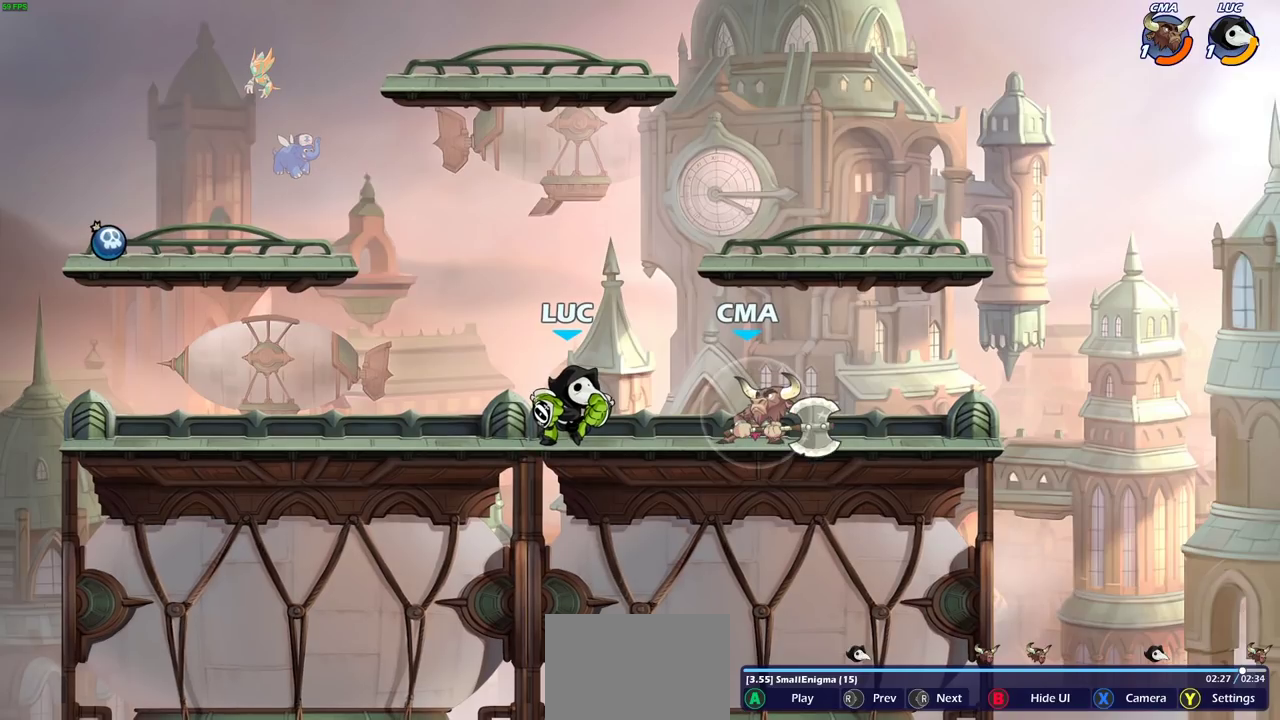
{"dt_ms": 500, "buttons": [], "left_stick": "center", "right_stick": "right", "events": []}
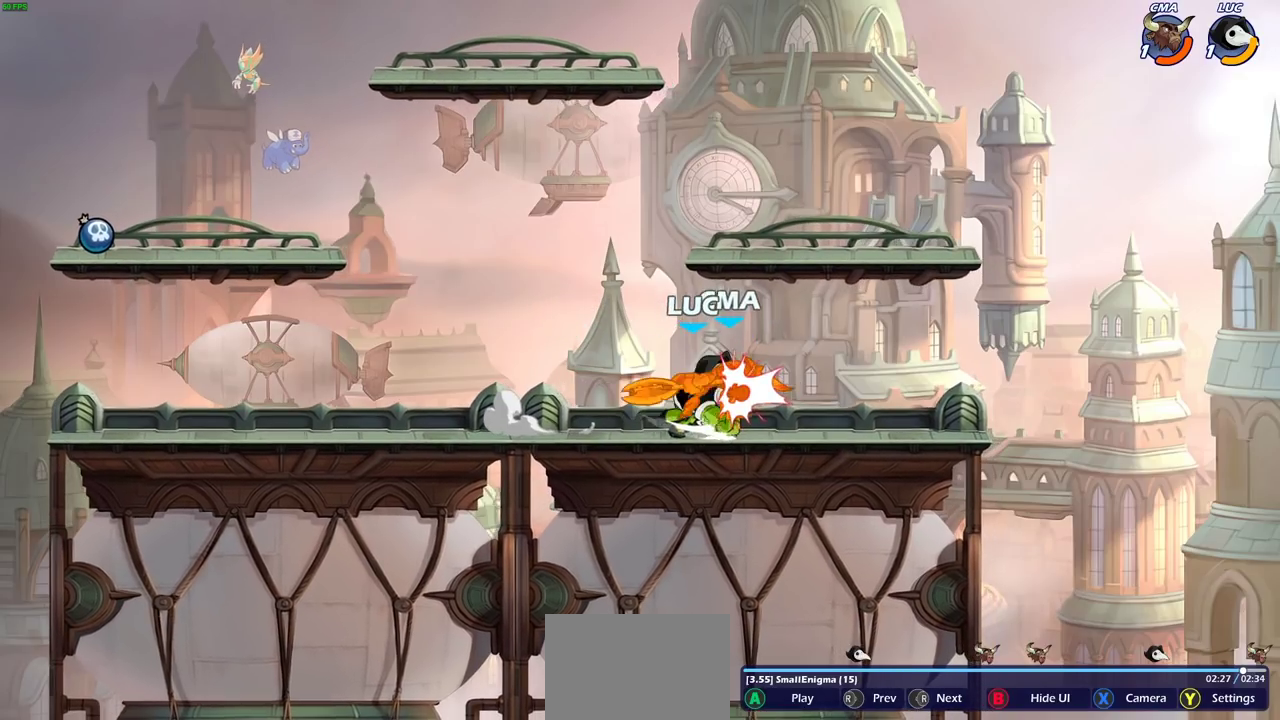
{"dt_ms": 500, "buttons": [], "left_stick": "center", "right_stick": "center", "events": [[17, "right_stick", "center"]]}